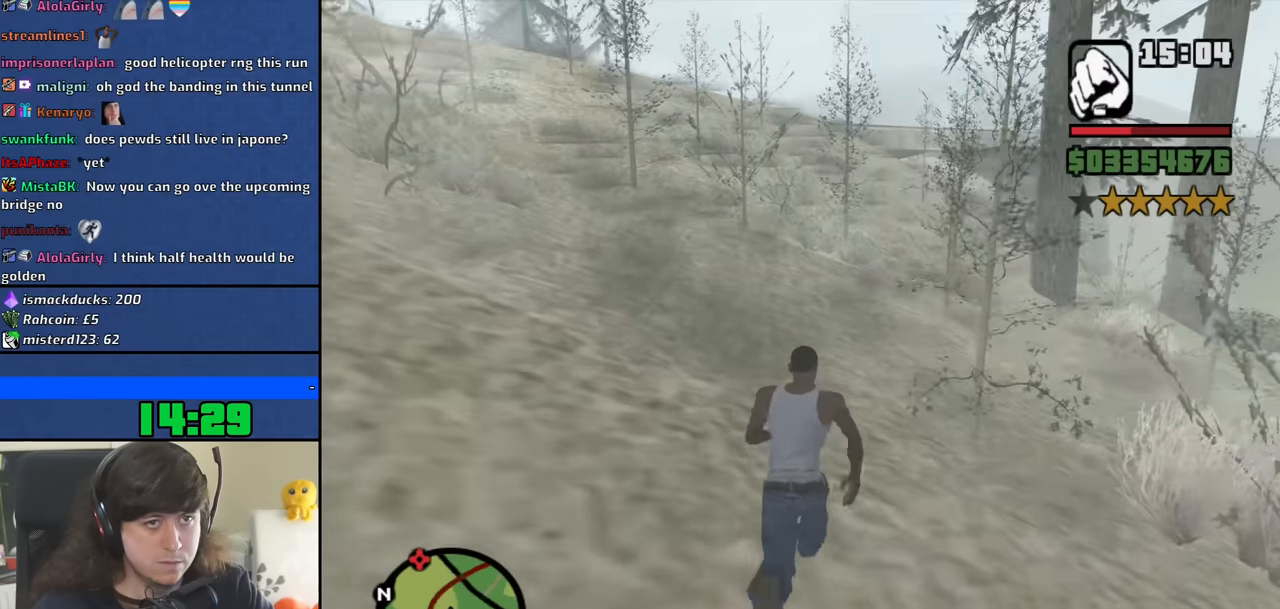
Gameplay with keyboard and mouse; each line is a JSON object with the keys and mouse buttons held at the frame after it. "events" lists presses ("down") and releases ("up") of "1", "2", "3", "4", "5", "6", "8", "a", "alt", "b", "c", "ctrl", "d", "down", "e", "escape", "f", "f1", "f2", "f3", "g", "h", "left", "n", "num2", "q", "r", "right", "s", "shift", "space", "t", "tab", "up", "v", "w", "x", "y", "z", "mouse_left", "mouse_middle", "mouse_right", "mouse_wheel_up" and "mouse_wheel_down" between this image and that frame as [ms after this image, input, new state], when the widget could be followed in between. "mouse_left", "mouse_middle", "mouse_right", "mouse_wheel_up", "mouse_wheel_down" = the "left", "middle", "right", "wheel_up", "wheel_down" buttons of the "mouse" list. No other keys are recorded. Mouse movement is not recorded.
{"keys": ["space", "w"], "mouse": [], "events": [[17, "space", "up"], [117, "space", "down"], [200, "space", "up"], [300, "space", "down"], [400, "space", "up"], [483, "space", "down"]]}
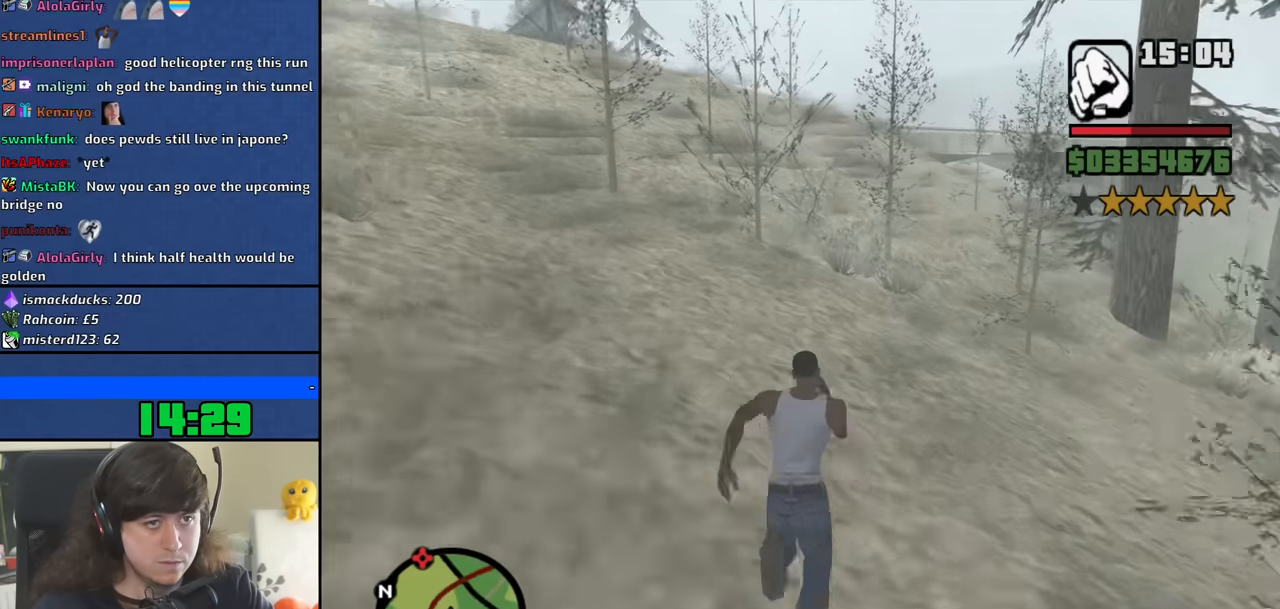
{"keys": ["w"], "mouse": [], "events": [[83, "space", "up"], [183, "space", "down"], [267, "space", "up"], [367, "space", "down"], [450, "space", "up"]]}
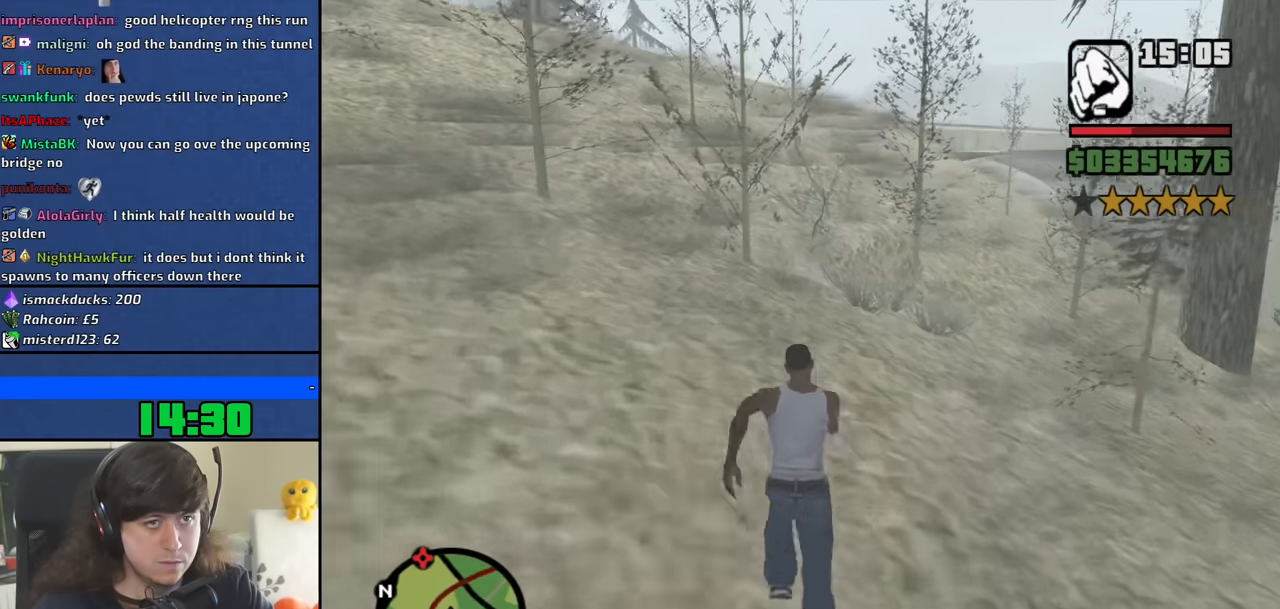
{"keys": ["space", "w"], "mouse": [], "events": [[50, "space", "down"], [150, "space", "up"], [233, "space", "down"], [333, "space", "up"], [433, "space", "down"]]}
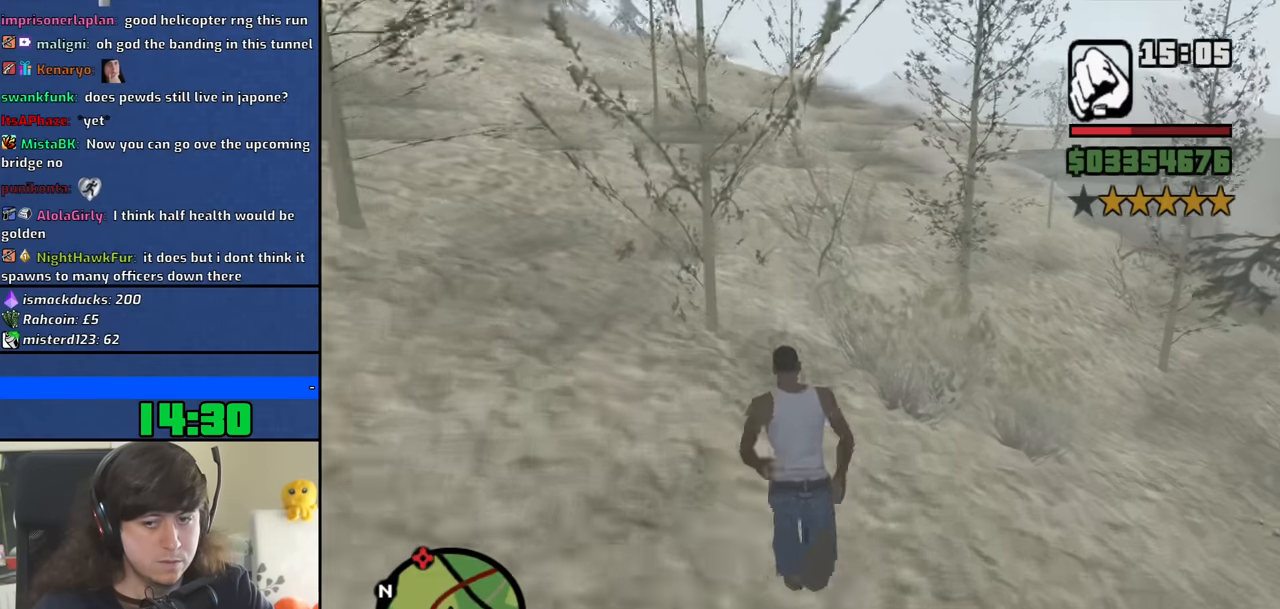
{"keys": ["space", "w"], "mouse": [], "events": [[17, "space", "up"], [117, "space", "down"], [200, "space", "up"], [300, "space", "down"], [400, "space", "up"], [483, "space", "down"]]}
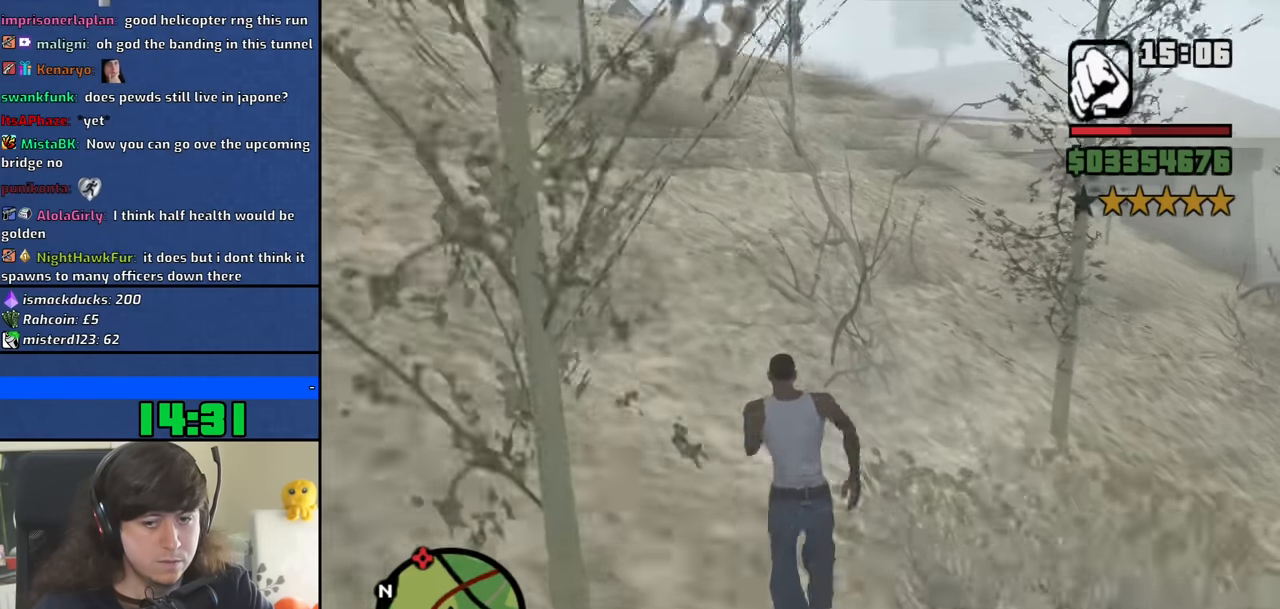
{"keys": ["w"], "mouse": [], "events": [[83, "space", "up"], [167, "space", "down"], [267, "space", "up"], [367, "space", "down"], [450, "space", "up"]]}
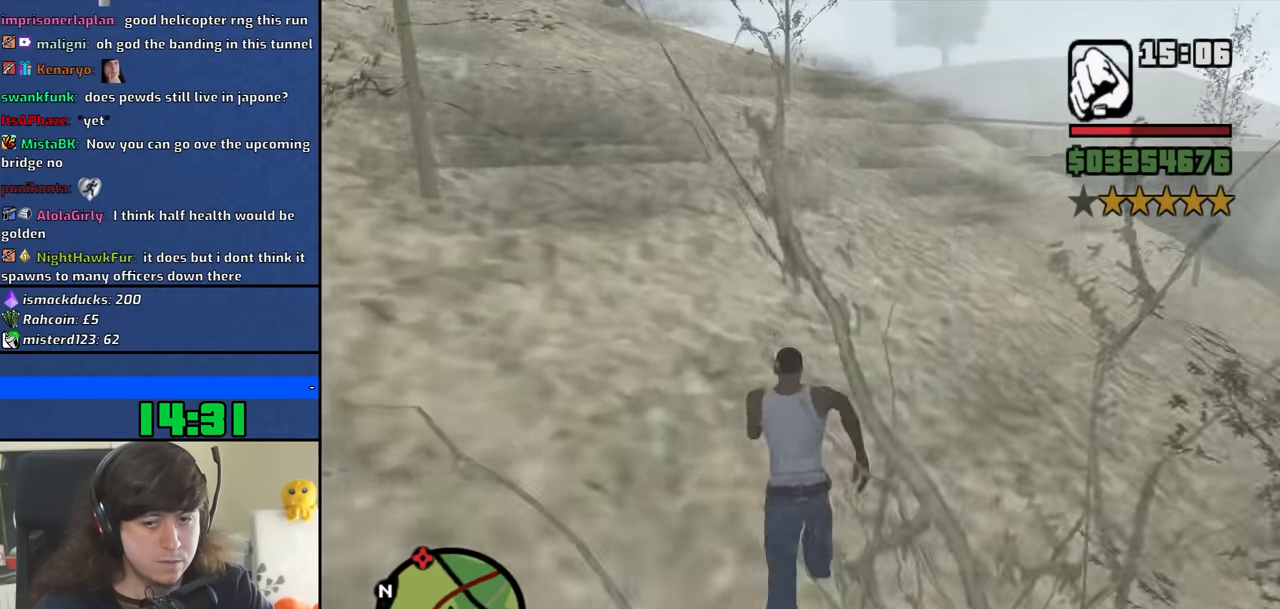
{"keys": ["space", "w"], "mouse": [], "events": [[50, "space", "down"], [150, "space", "up"], [233, "space", "down"], [333, "space", "up"], [433, "space", "down"]]}
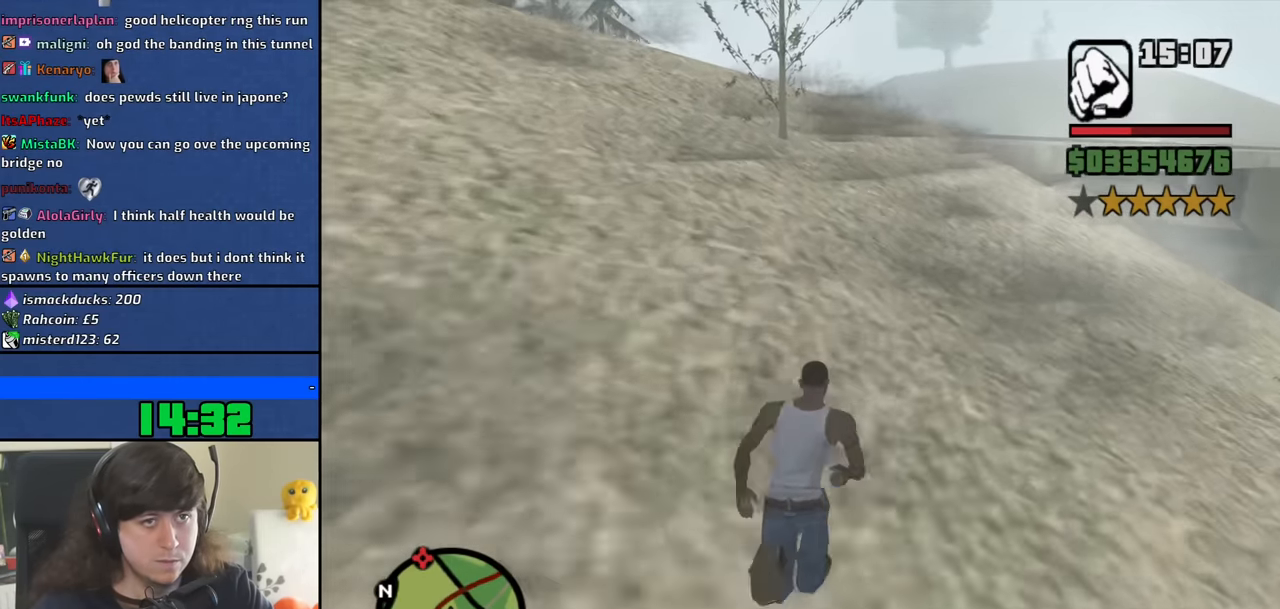
{"keys": ["space", "w"], "mouse": [], "events": [[17, "space", "up"], [117, "space", "down"], [200, "space", "up"], [300, "space", "down"], [400, "space", "up"], [483, "space", "down"]]}
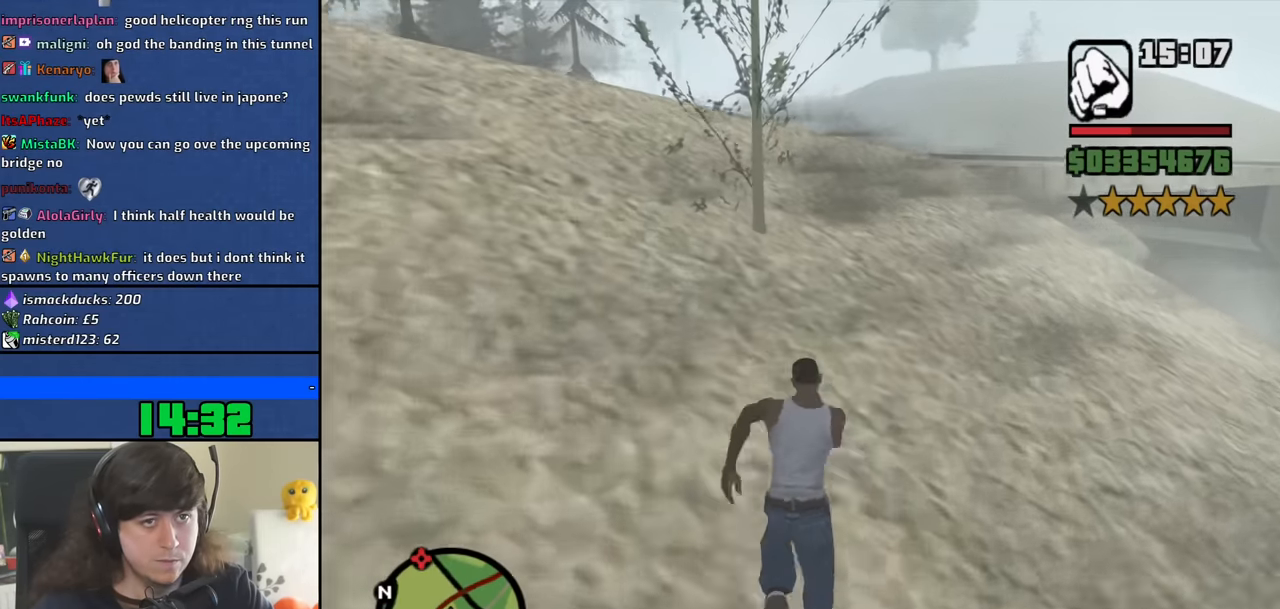
{"keys": ["w"], "mouse": [], "events": [[83, "space", "up"], [167, "space", "down"], [267, "space", "up"], [367, "space", "down"], [450, "space", "up"]]}
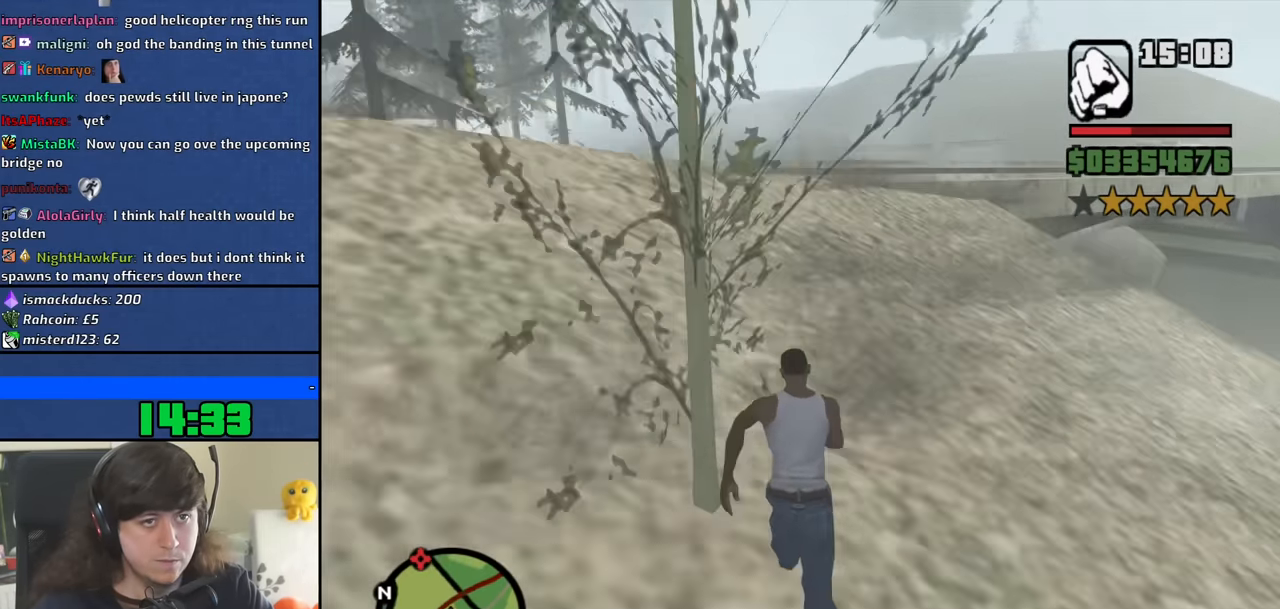
{"keys": ["space", "w"], "mouse": [], "events": [[50, "space", "down"], [150, "space", "up"], [233, "space", "down"], [333, "space", "up"], [433, "space", "down"]]}
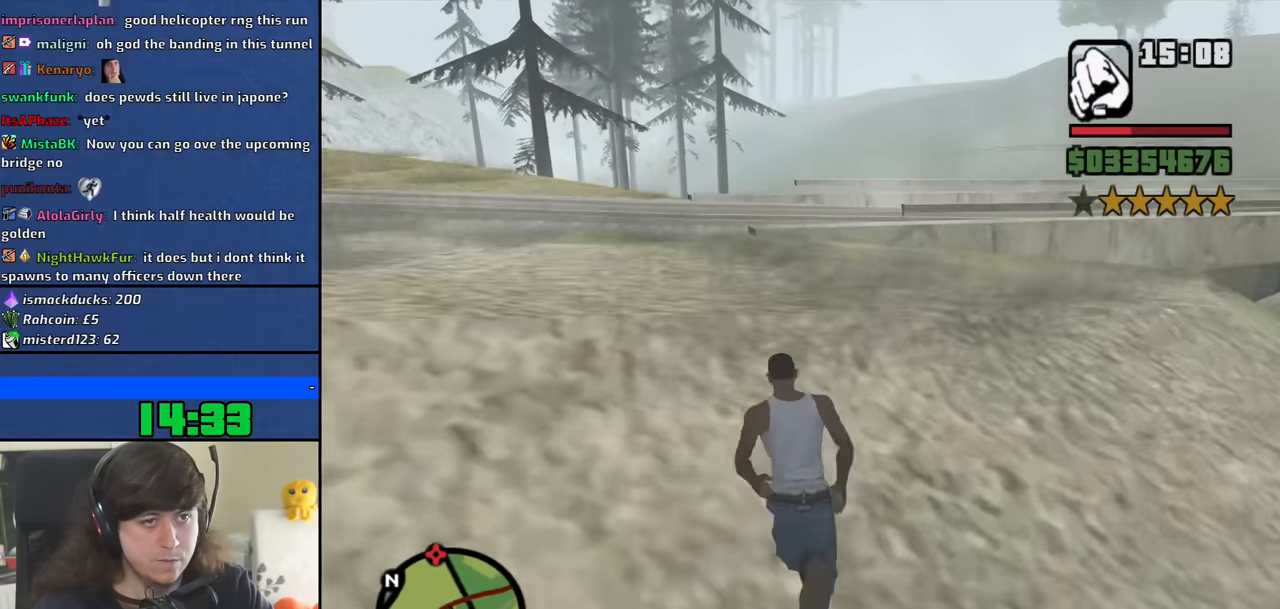
{"keys": ["space", "w"], "mouse": [], "events": [[17, "space", "up"], [117, "space", "down"], [200, "space", "up"], [300, "space", "down"], [400, "space", "up"], [483, "space", "down"]]}
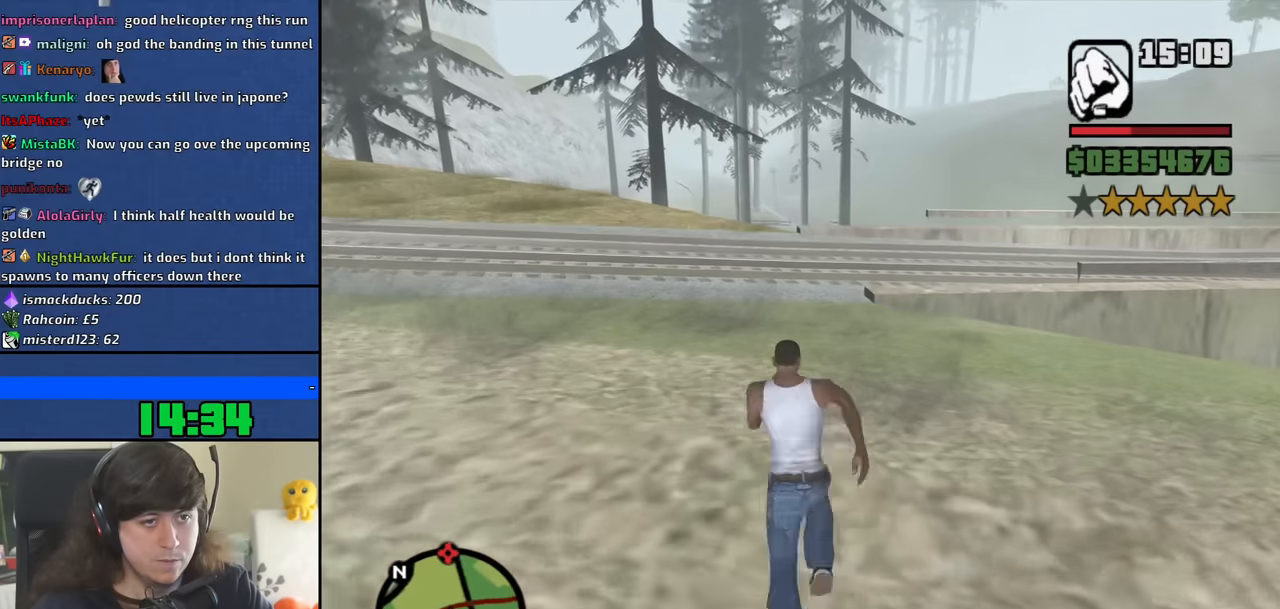
{"keys": ["w"], "mouse": [], "events": [[83, "space", "up"], [183, "space", "down"], [267, "space", "up"], [367, "space", "down"], [450, "space", "up"]]}
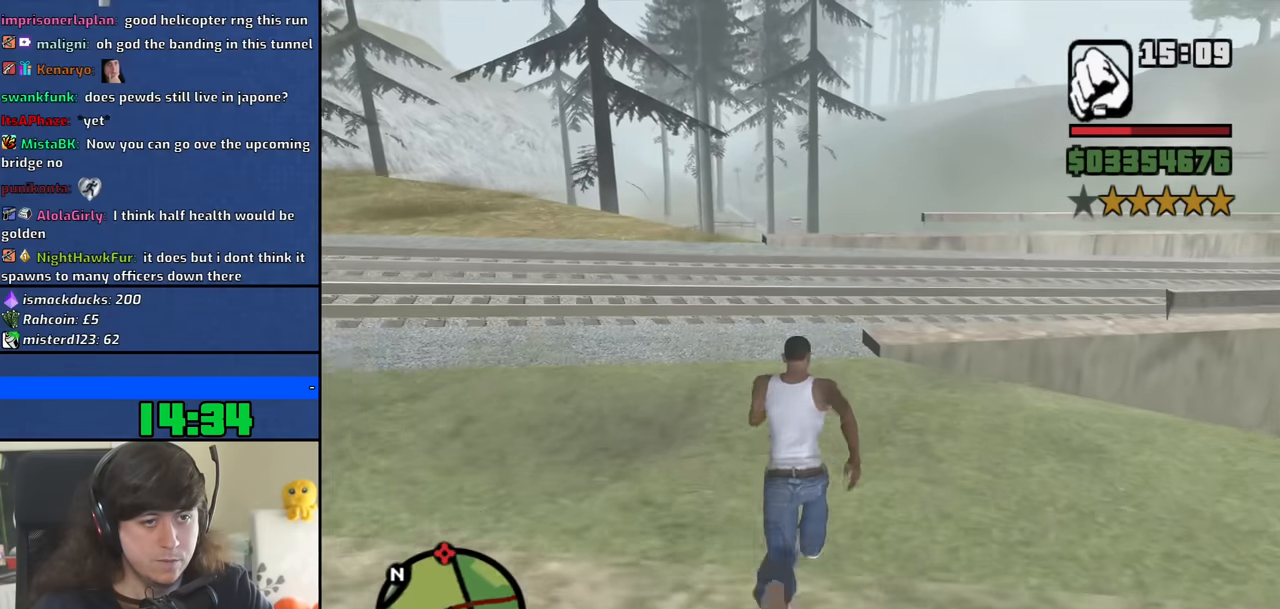
{"keys": ["space", "w"], "mouse": [], "events": [[50, "space", "down"], [150, "space", "up"], [233, "space", "down"], [333, "space", "up"], [433, "space", "down"]]}
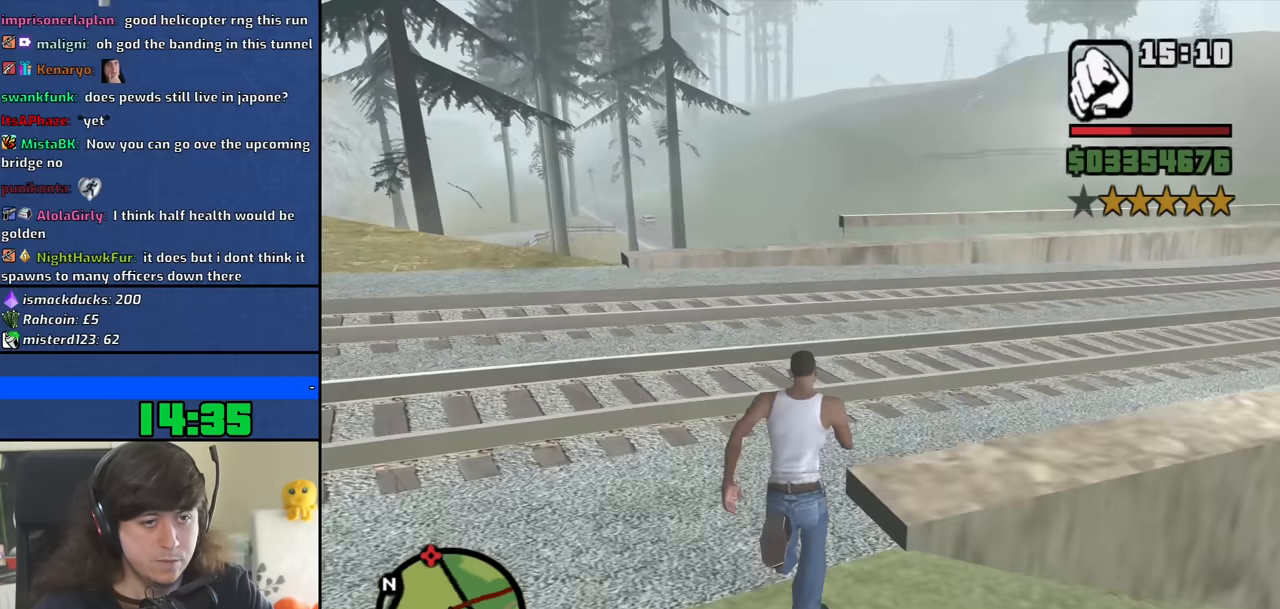
{"keys": ["space", "w"], "mouse": [], "events": [[17, "space", "up"], [117, "space", "down"], [200, "space", "up"], [300, "space", "down"], [400, "space", "up"], [483, "space", "down"]]}
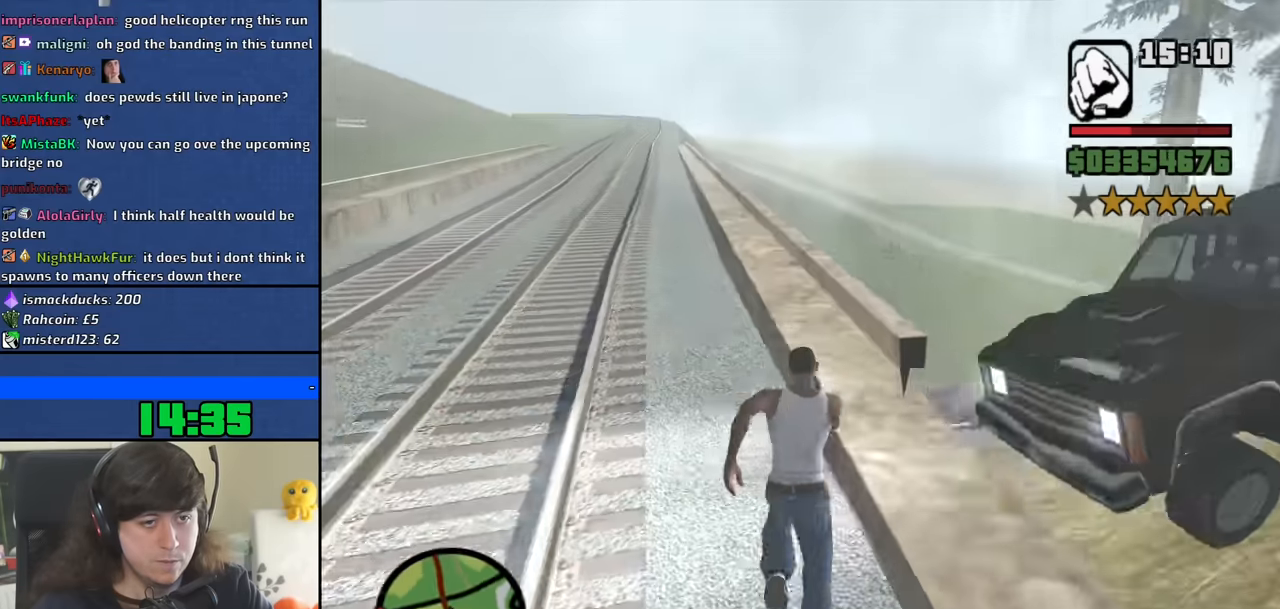
{"keys": ["w"], "mouse": [], "events": [[83, "space", "up"], [167, "space", "down"], [267, "space", "up"], [367, "space", "down"], [450, "space", "up"]]}
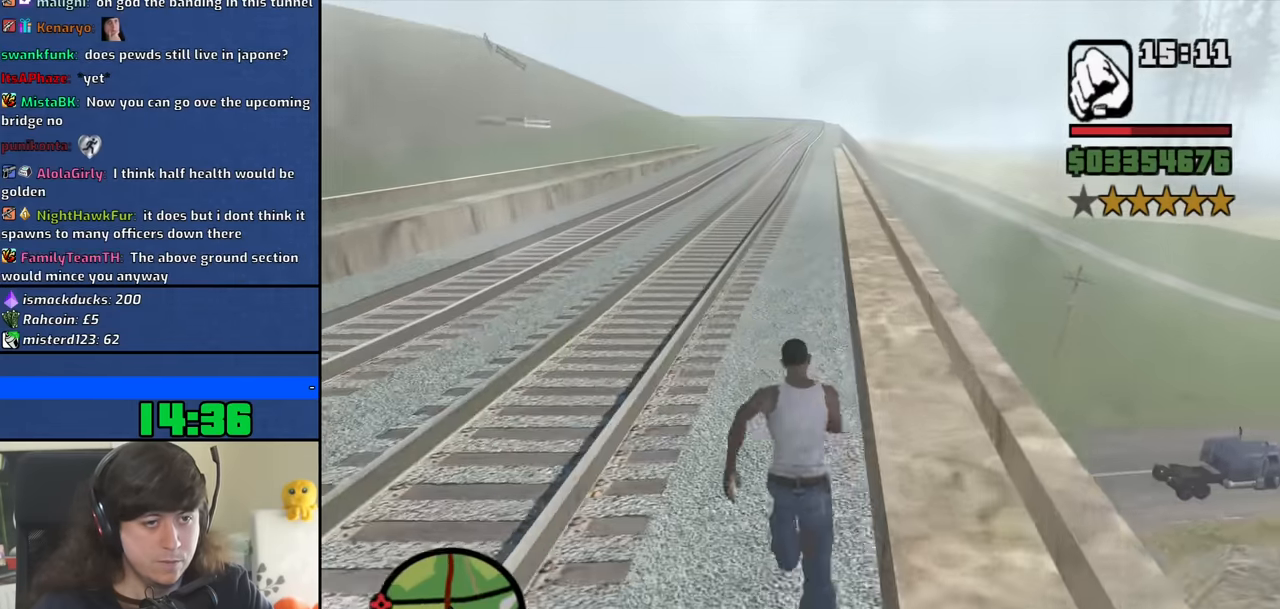
{"keys": ["space", "w"], "mouse": [], "events": [[50, "space", "down"], [150, "space", "up"], [233, "space", "down"], [333, "space", "up"], [433, "space", "down"]]}
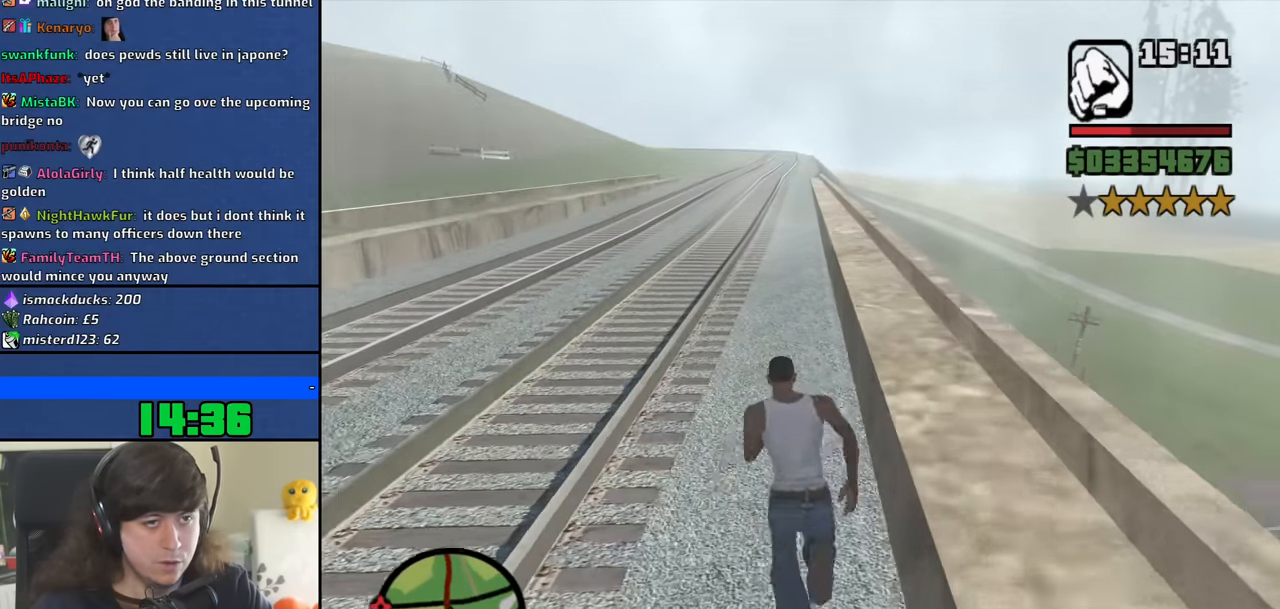
{"keys": ["space", "w"], "mouse": [], "events": [[17, "space", "up"], [117, "space", "down"], [200, "space", "up"], [300, "space", "down"], [400, "space", "up"], [483, "space", "down"]]}
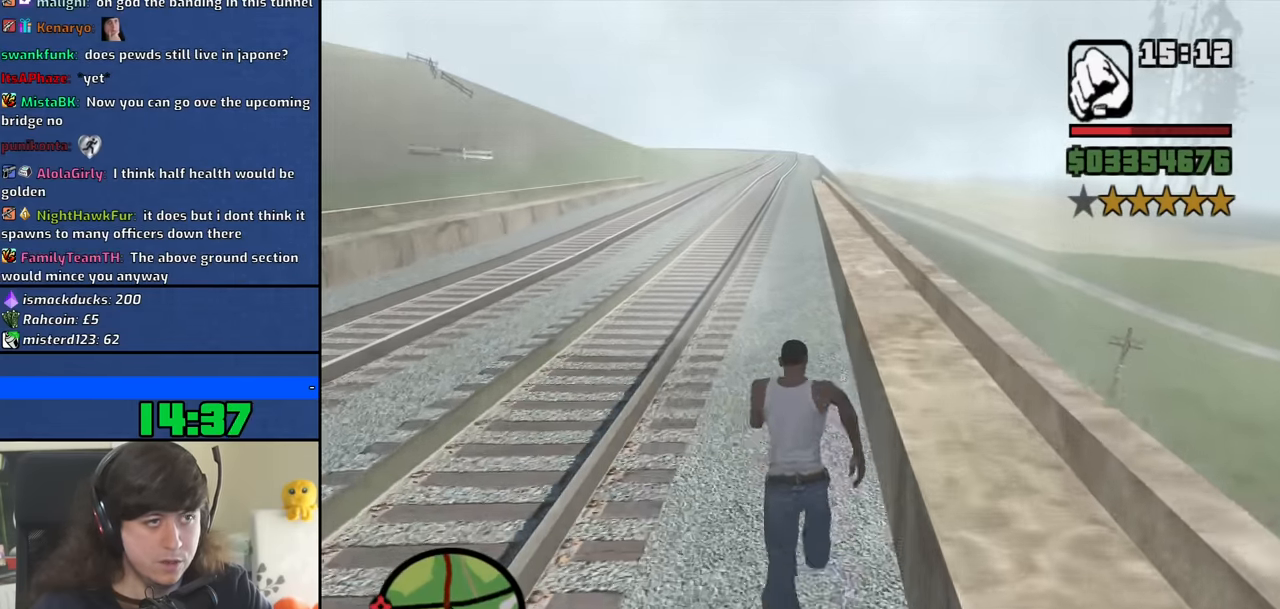
{"keys": ["w"], "mouse": [], "events": [[83, "space", "up"], [167, "space", "down"], [267, "space", "up"], [367, "space", "down"], [450, "space", "up"]]}
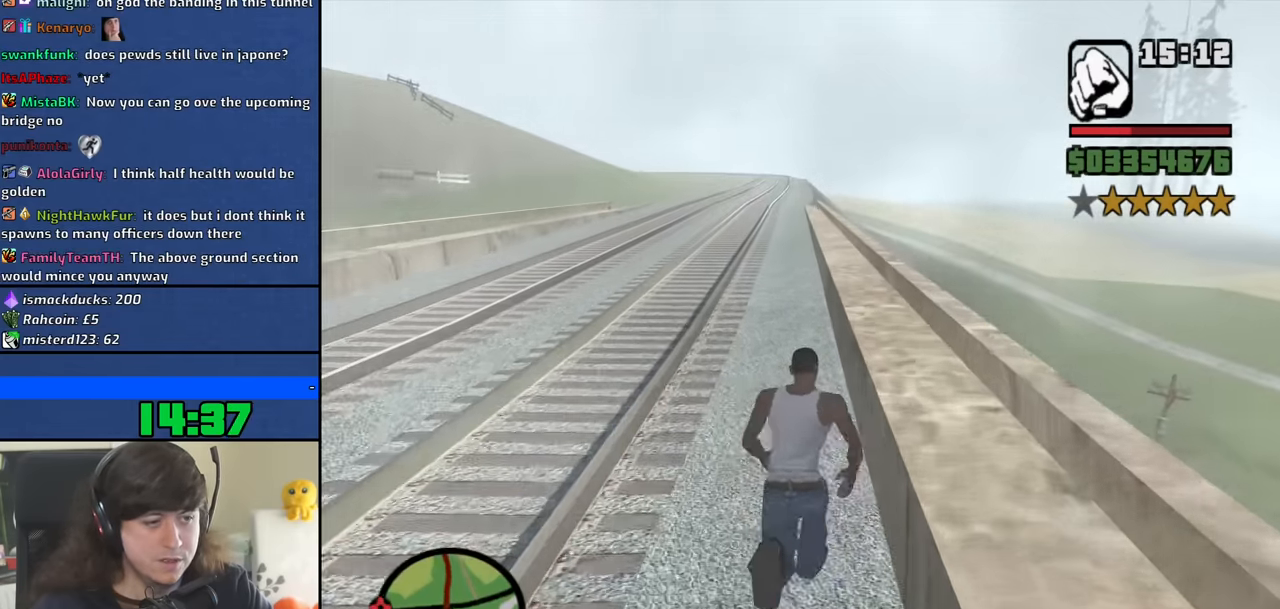
{"keys": ["space", "w"], "mouse": [], "events": [[50, "space", "down"], [150, "space", "up"], [233, "space", "down"], [334, "space", "up"], [434, "space", "down"]]}
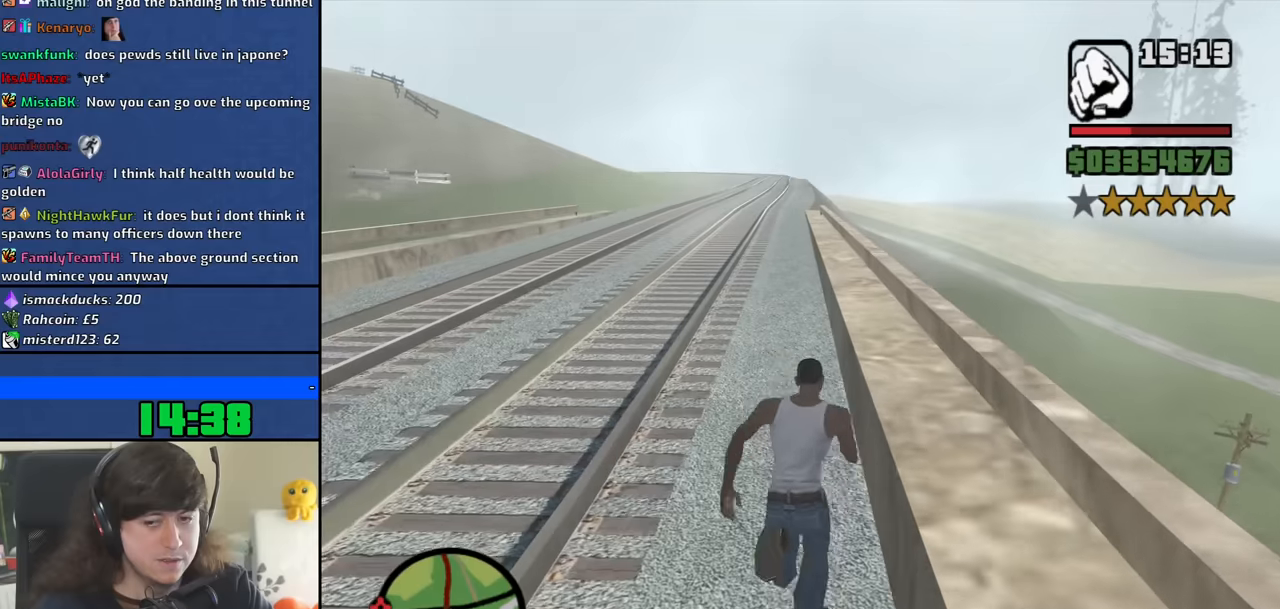
{"keys": ["space", "w"], "mouse": [], "events": [[33, "space", "up"], [133, "space", "down"], [217, "space", "up"], [317, "space", "down"], [417, "space", "up"], [500, "space", "down"]]}
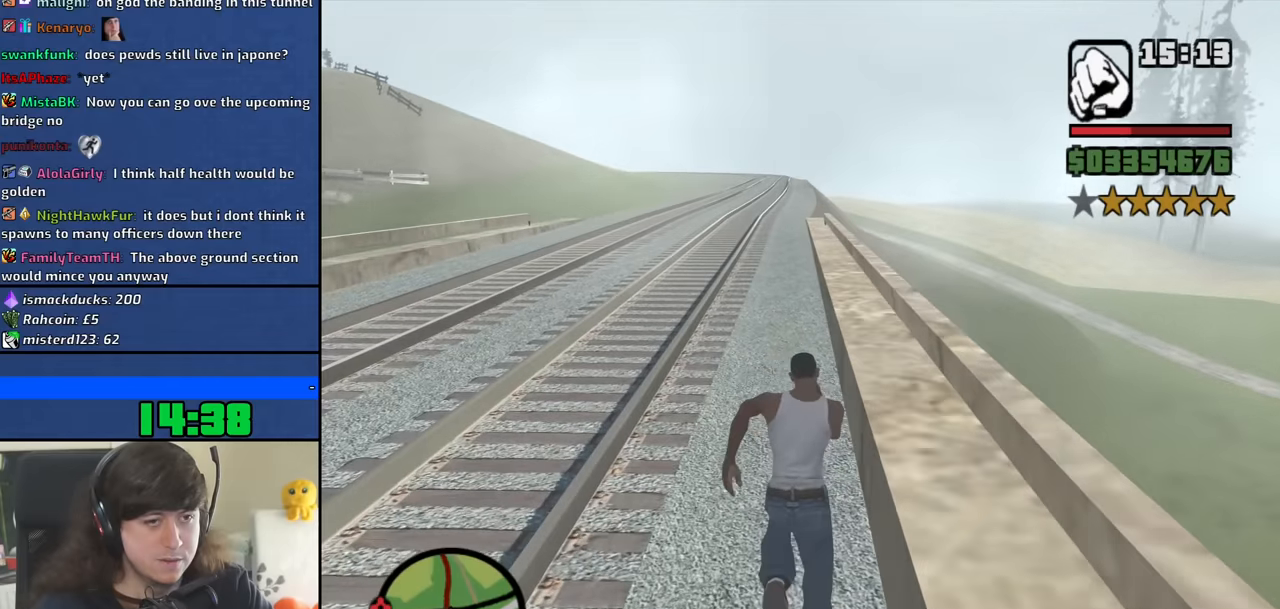
{"keys": ["w"], "mouse": [], "events": [[100, "space", "up"], [200, "space", "down"], [283, "space", "up"], [383, "space", "down"], [467, "space", "up"]]}
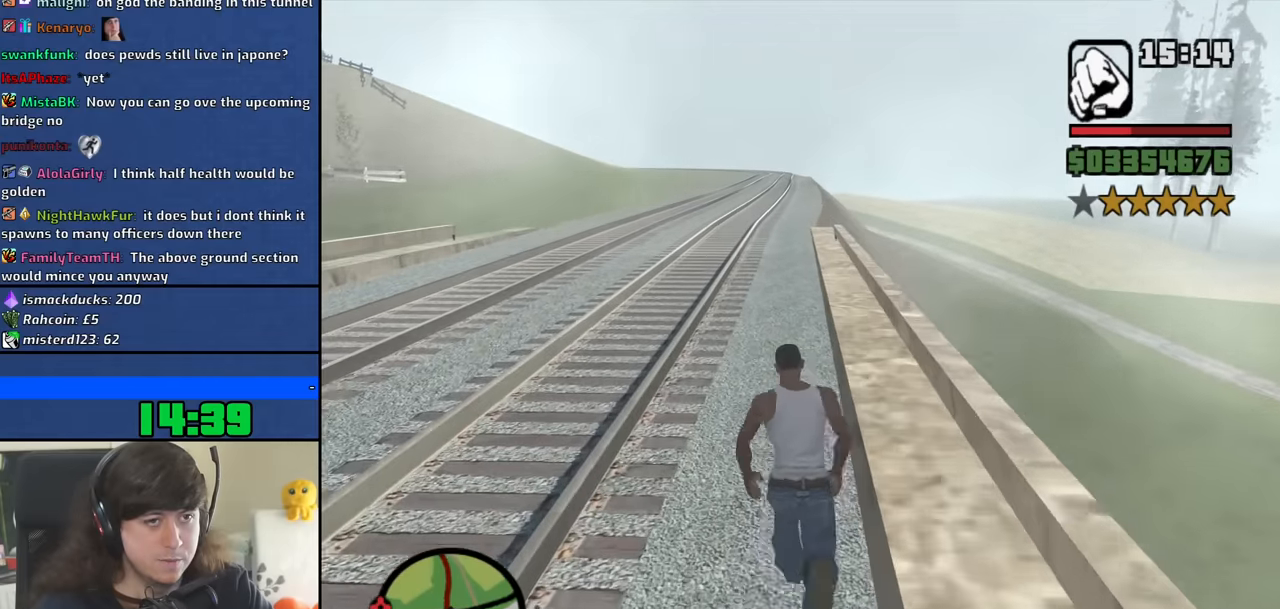
{"keys": ["space", "w"], "mouse": [], "events": [[67, "space", "down"], [167, "space", "up"], [250, "space", "down"], [350, "space", "up"], [450, "space", "down"]]}
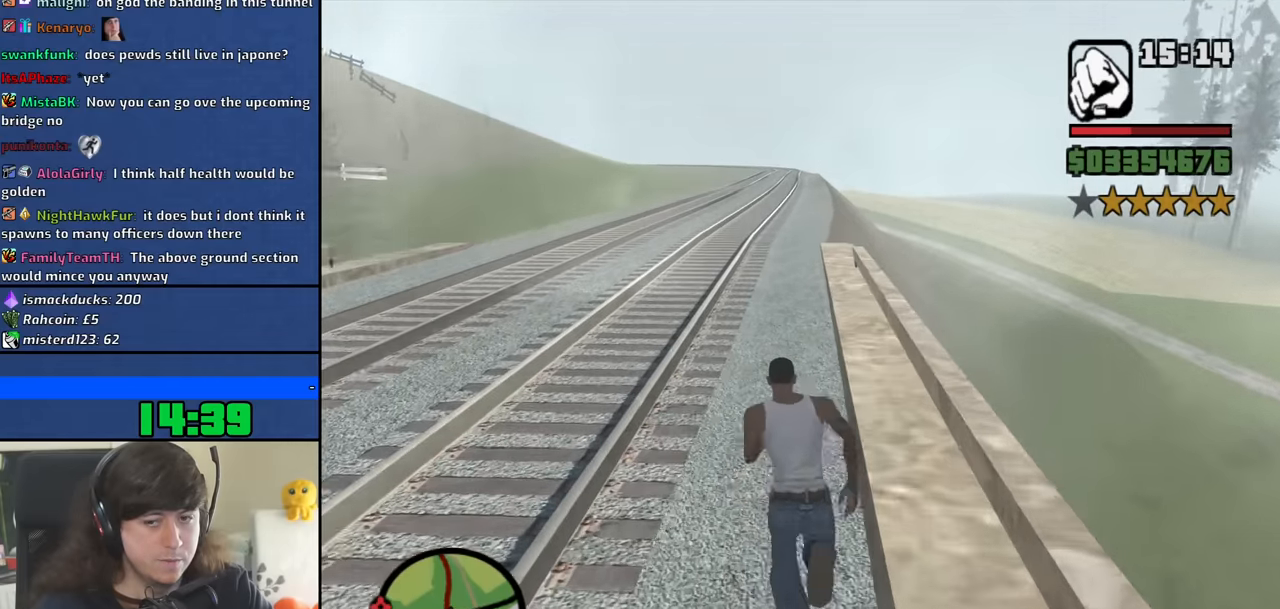
{"keys": ["space", "w"], "mouse": [], "events": [[33, "space", "up"], [133, "space", "down"], [217, "space", "up"], [317, "space", "down"], [417, "space", "up"], [500, "space", "down"]]}